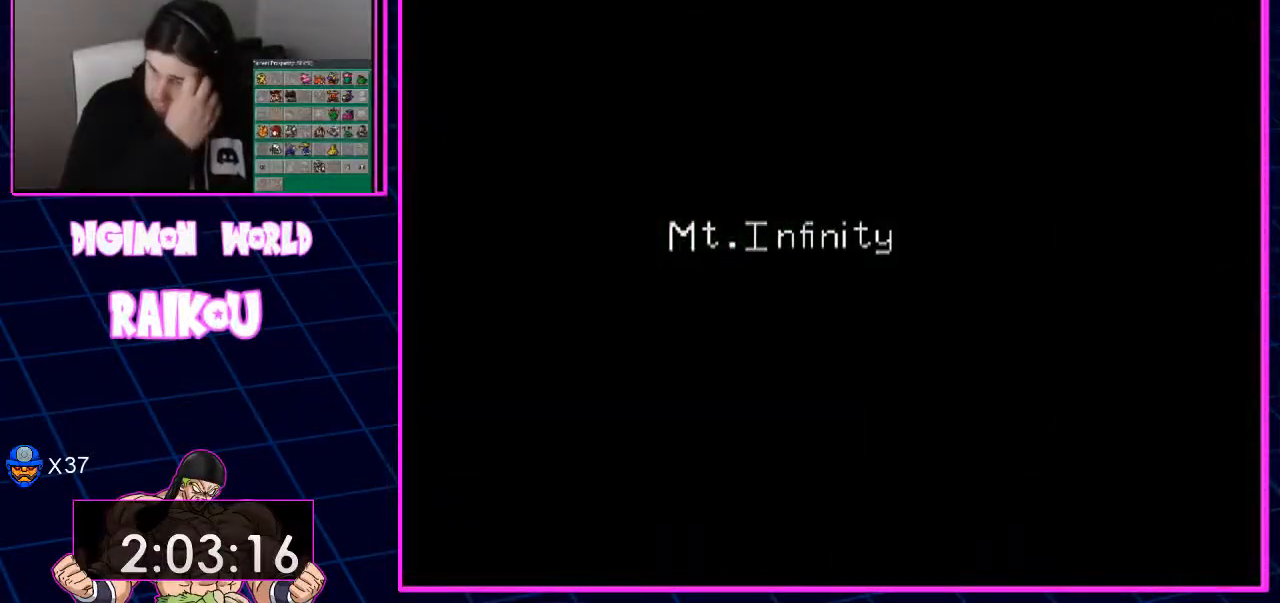
Gameplay with a controller (PlayStation layout); each line is a JSON object with the inputs held at the frame after it. "events" lists button and stick changes between this image and that frame as [ms after this image, input, new state], when the widget could be followed in between.
{"buttons": [], "left_stick": "center", "right_stick": "center", "events": [[50, "DPAD_RIGHT", "up"]]}
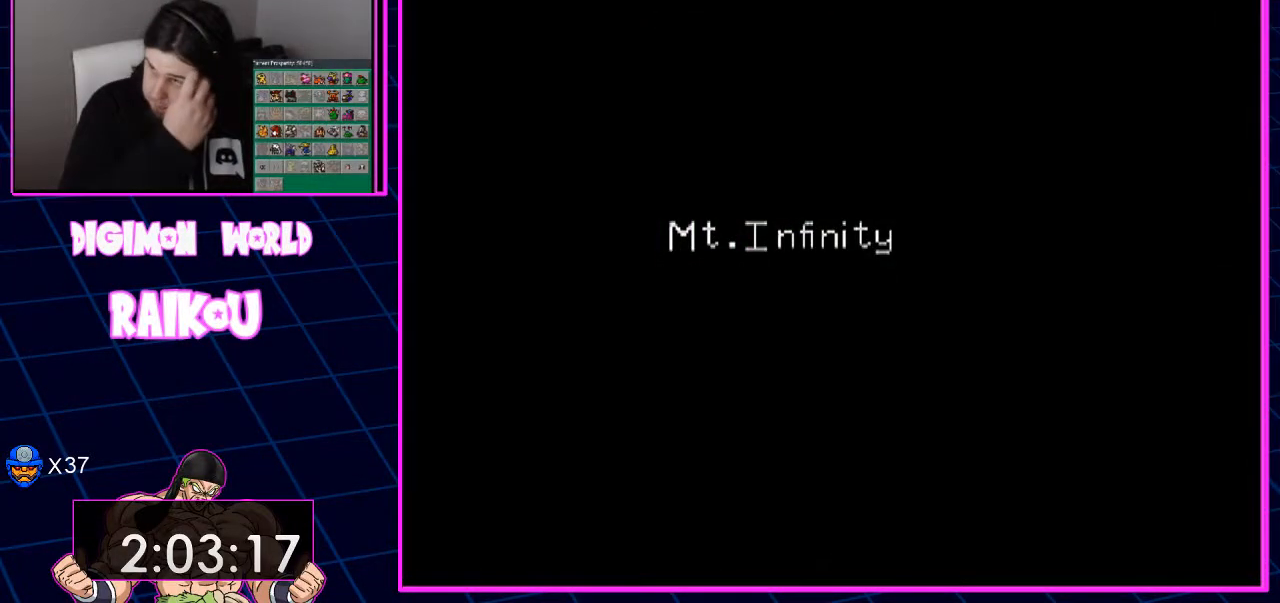
{"buttons": [], "left_stick": "center", "right_stick": "center", "events": []}
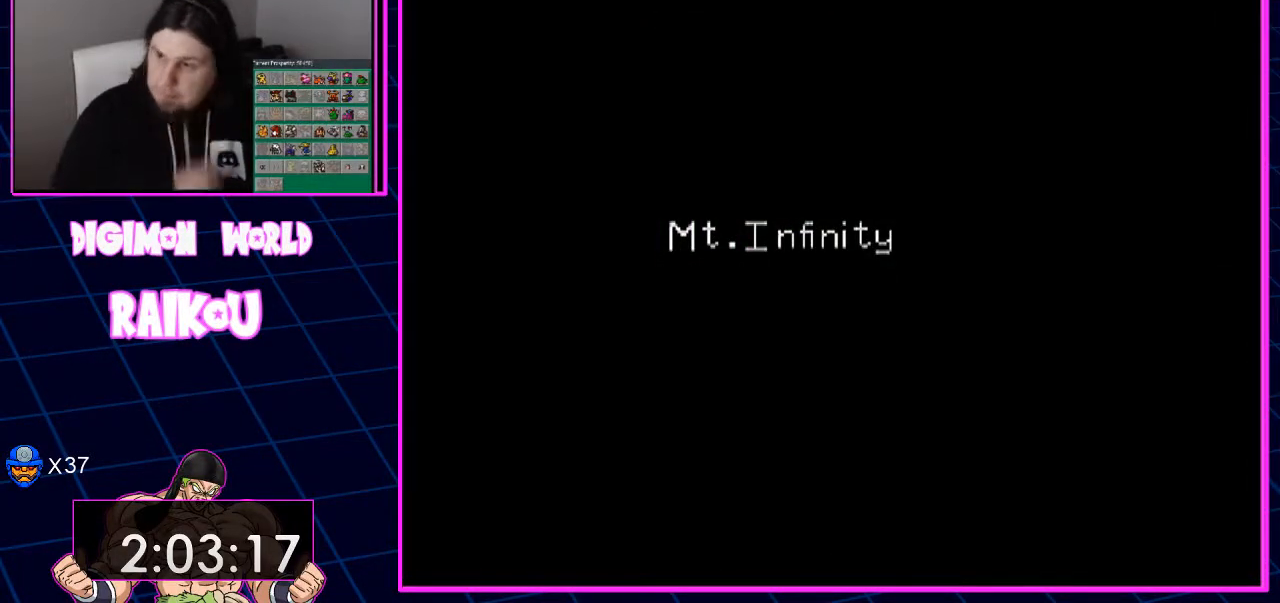
{"buttons": ["DPAD_DOWN"], "left_stick": "center", "right_stick": "center", "events": [[133, "DPAD_DOWN", "down"]]}
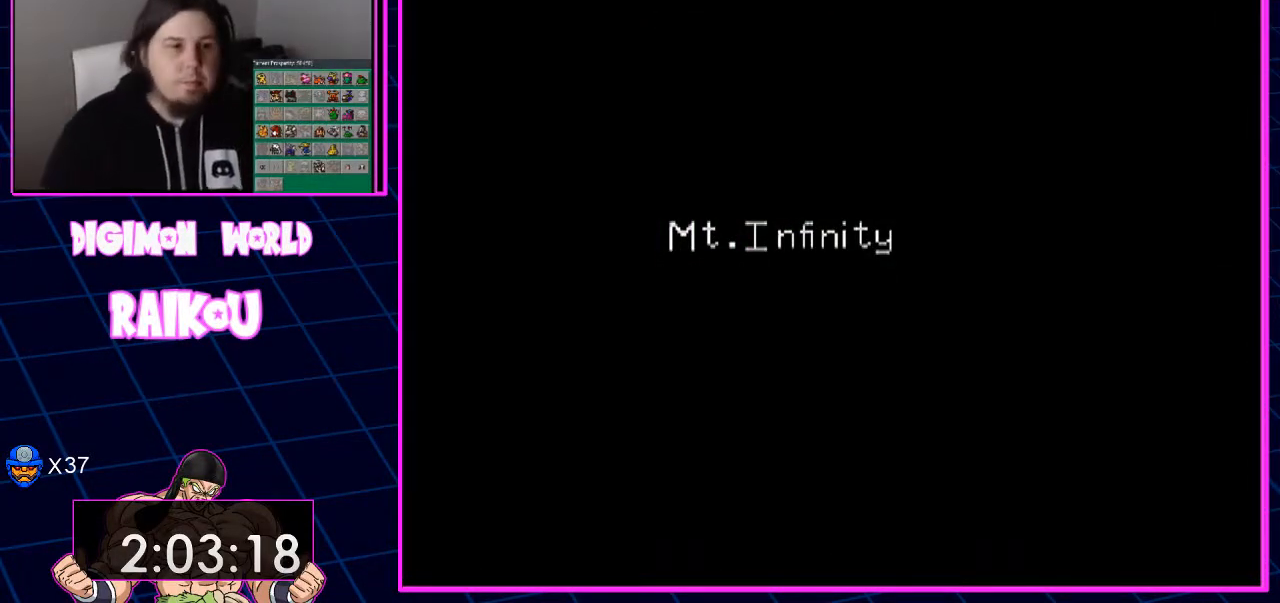
{"buttons": ["DPAD_DOWN"], "left_stick": "center", "right_stick": "center", "events": []}
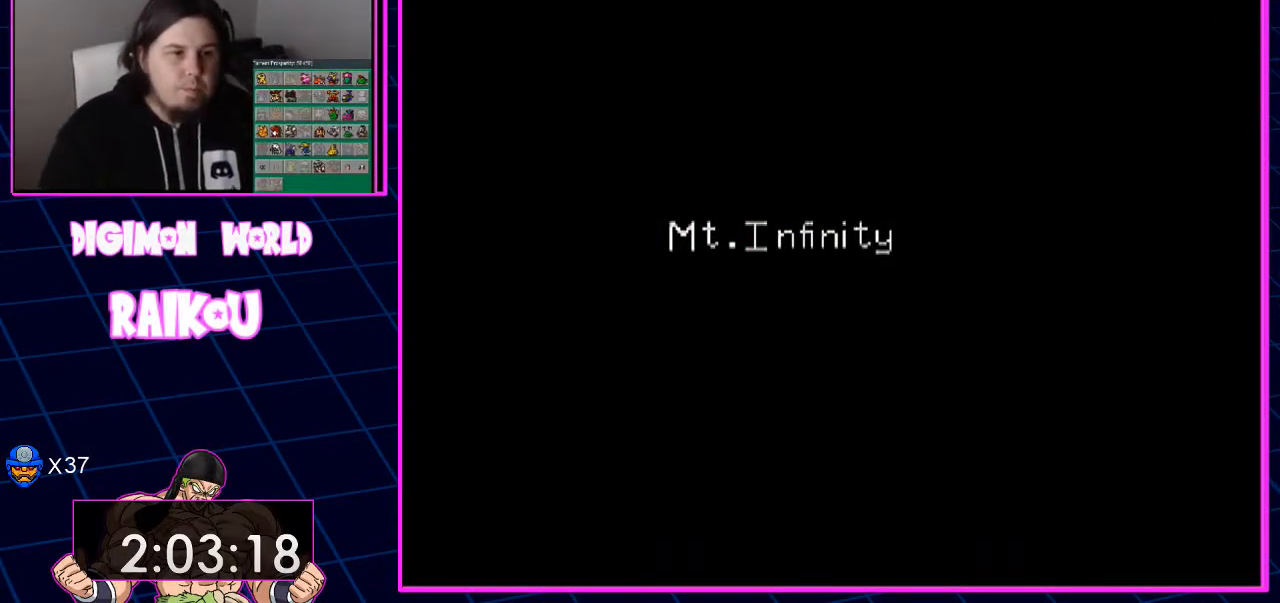
{"buttons": ["DPAD_DOWN"], "left_stick": "center", "right_stick": "center", "events": []}
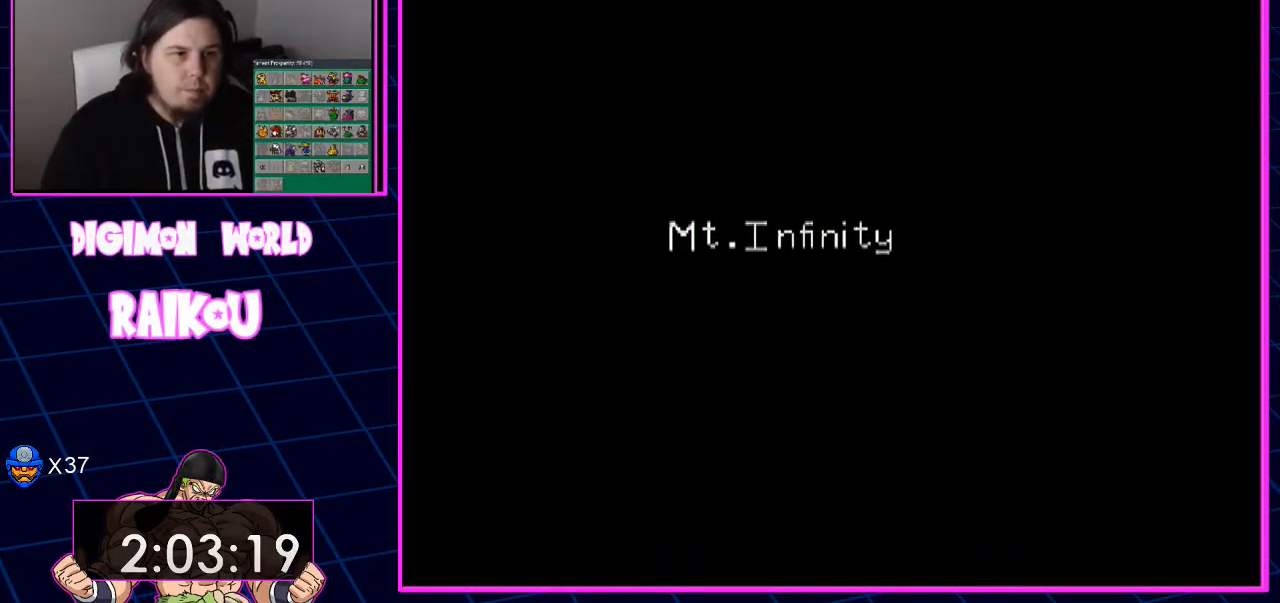
{"buttons": ["DPAD_DOWN"], "left_stick": "center", "right_stick": "center", "events": []}
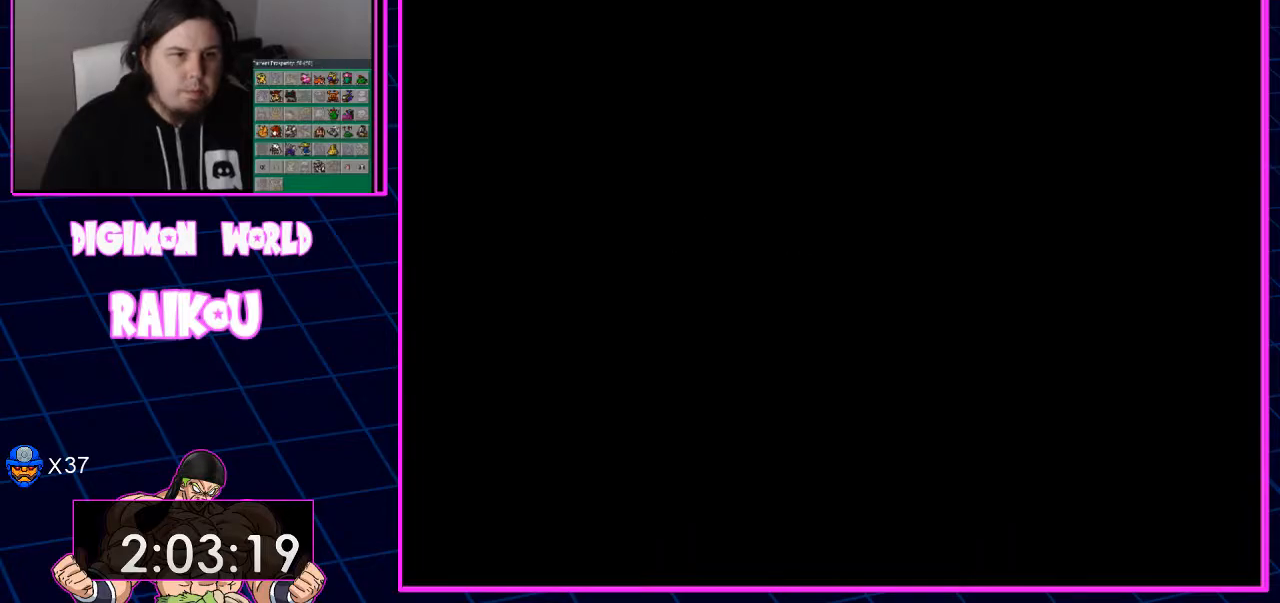
{"buttons": ["DPAD_DOWN", "DPAD_RIGHT"], "left_stick": "center", "right_stick": "center", "events": [[183, "DPAD_RIGHT", "down"]]}
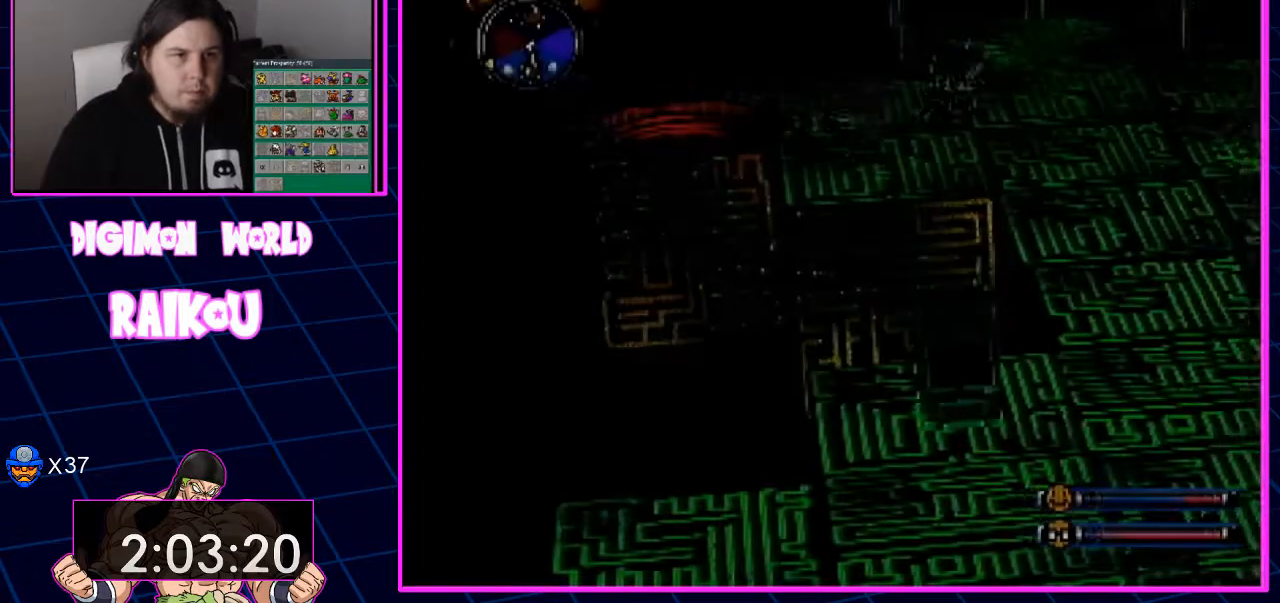
{"buttons": ["DPAD_DOWN", "DPAD_RIGHT"], "left_stick": "center", "right_stick": "center", "events": []}
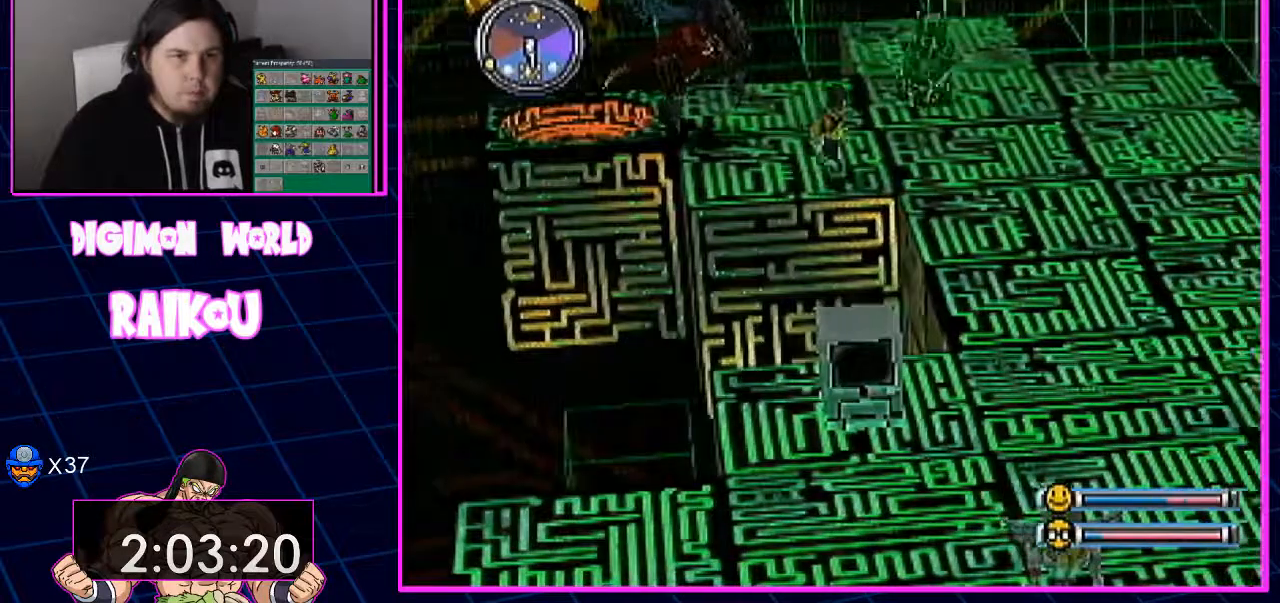
{"buttons": ["DPAD_DOWN", "DPAD_RIGHT"], "left_stick": "center", "right_stick": "center", "events": []}
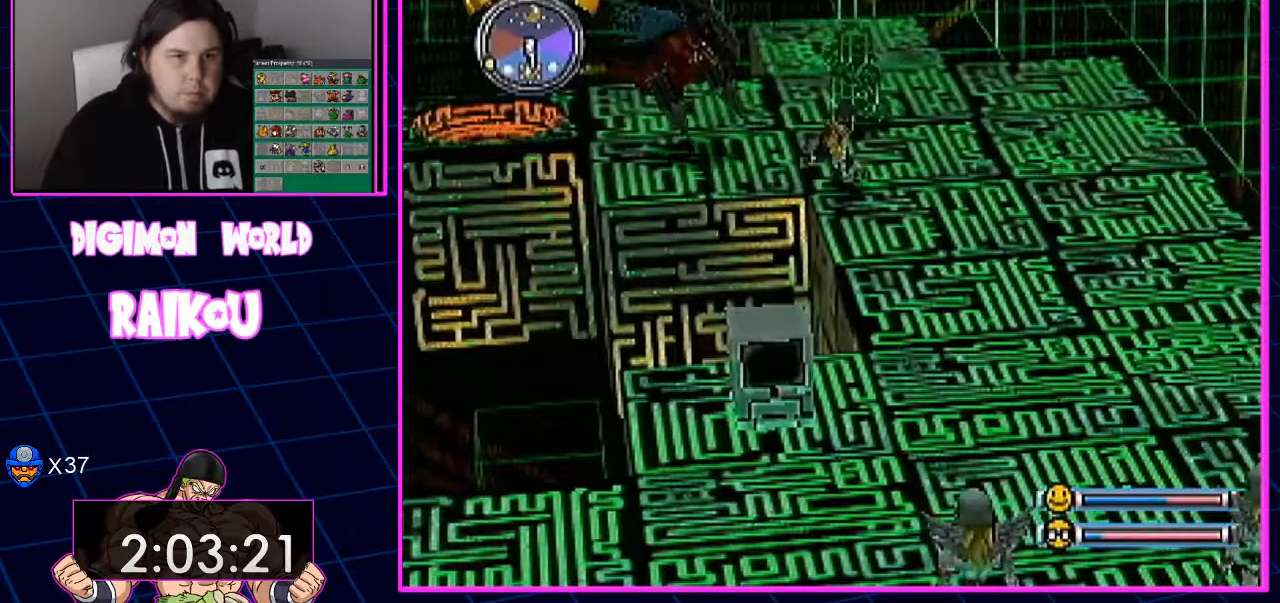
{"buttons": ["DPAD_DOWN", "DPAD_RIGHT"], "left_stick": "center", "right_stick": "center", "events": []}
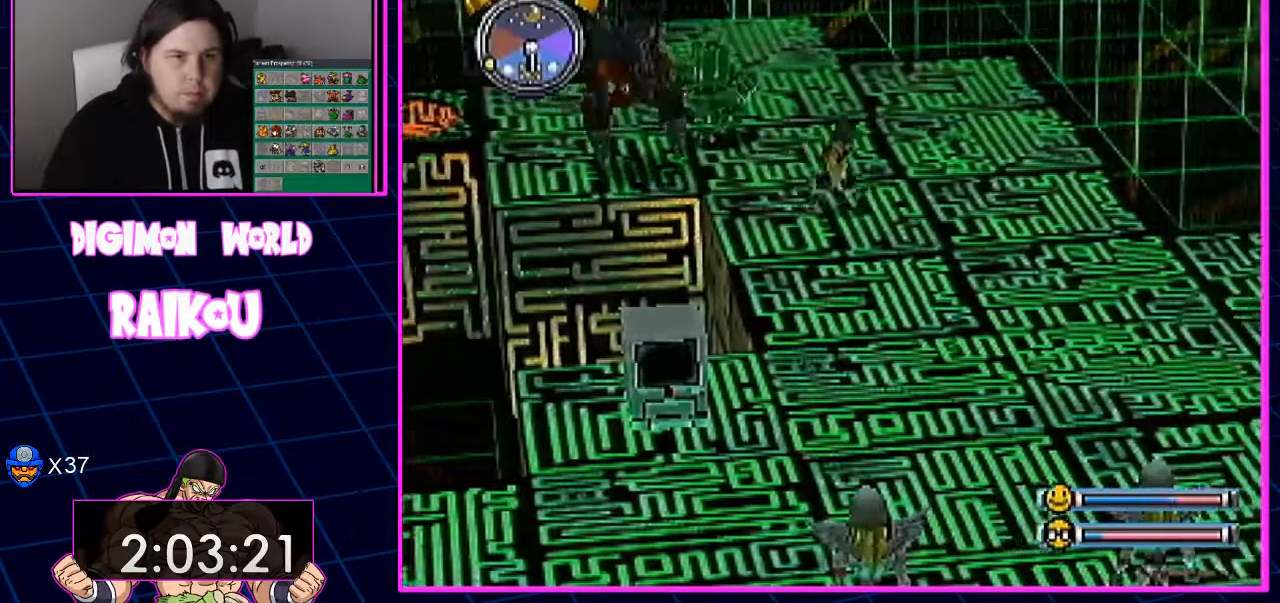
{"buttons": ["DPAD_DOWN", "DPAD_RIGHT"], "left_stick": "center", "right_stick": "center", "events": []}
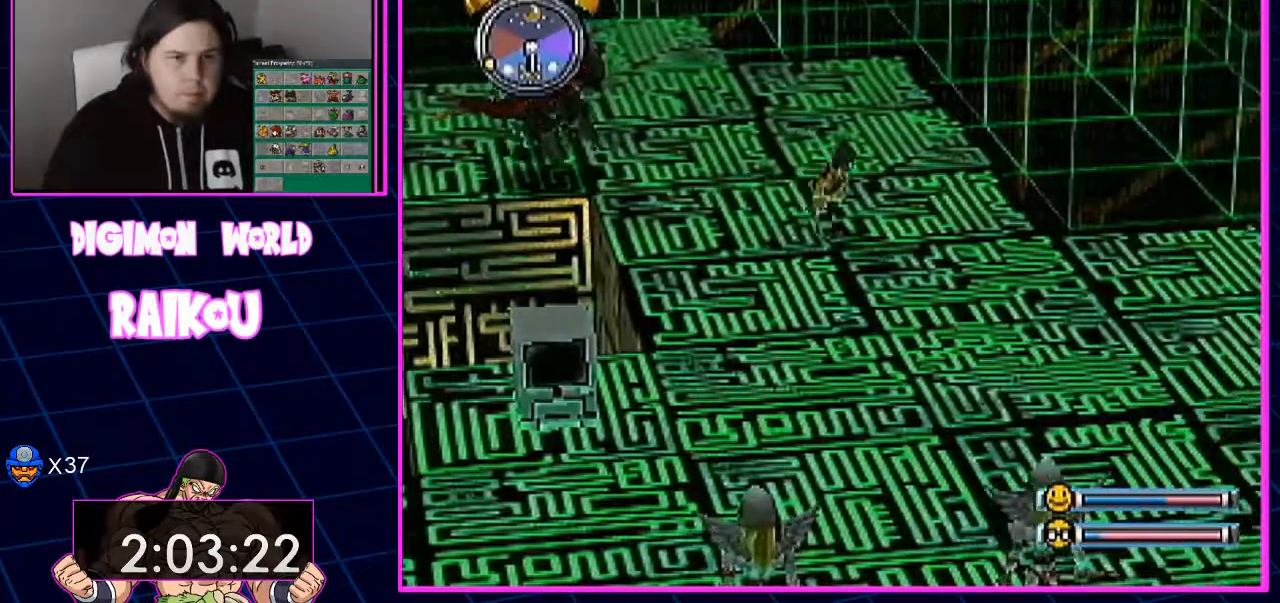
{"buttons": ["DPAD_DOWN", "DPAD_RIGHT"], "left_stick": "center", "right_stick": "center", "events": []}